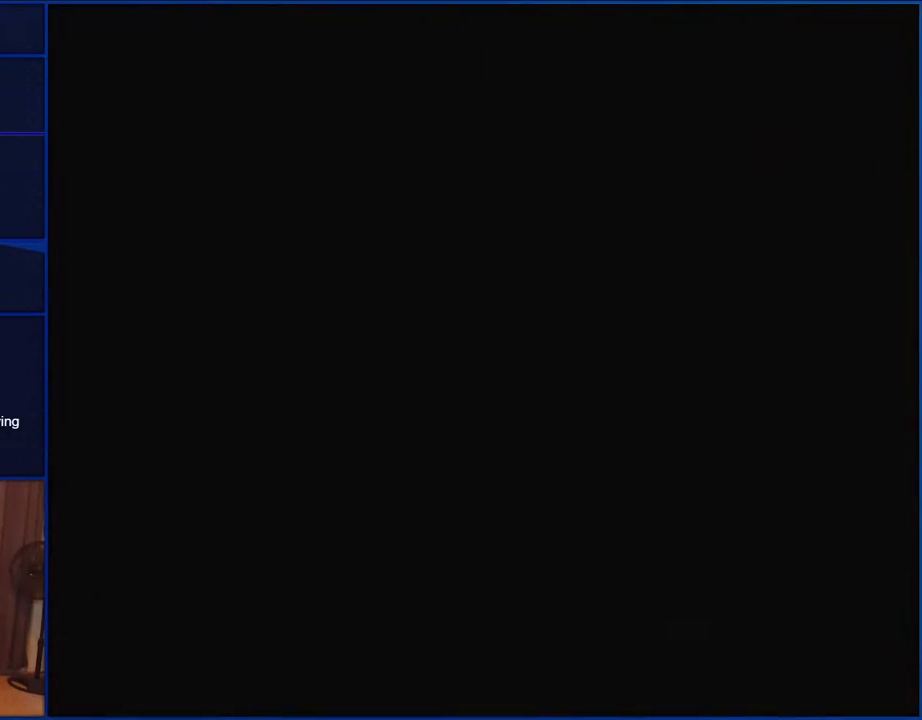
Gameplay with a controller (Nintendo layout); each line is a JSON object with the inputs held at the frame after it. "events" lists button and stick changes between this image and that frame as [ms after this image, input, new state], when the widget could be followed in between. Not read: L1 L3 R1 R3.
{"buttons": ["Y"], "events": []}
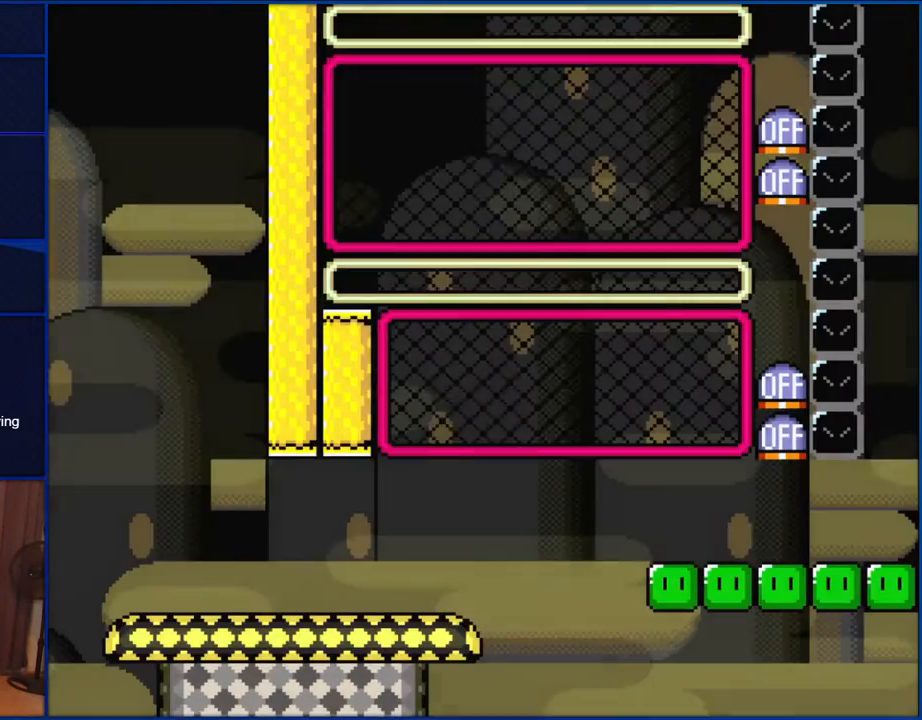
{"buttons": ["Y", "DPAD_RIGHT"], "events": [[200, "DPAD_RIGHT", "down"]]}
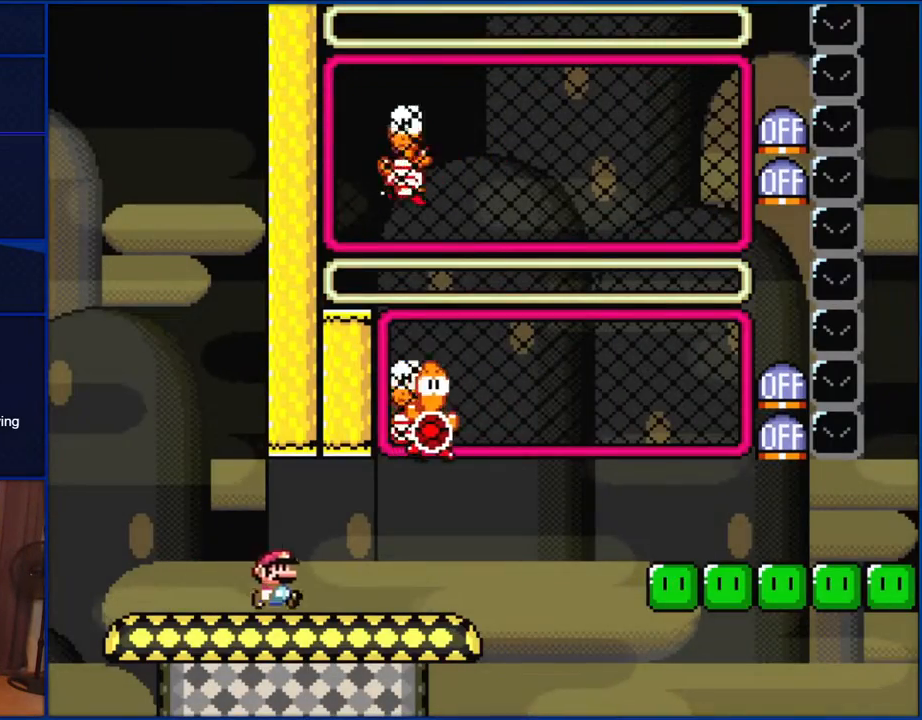
{"buttons": ["B", "Y", "DPAD_RIGHT"], "events": [[333, "B", "down"], [333, "DPAD_RIGHT", "up"], [367, "DPAD_LEFT", "down"], [467, "DPAD_LEFT", "up"], [483, "DPAD_RIGHT", "down"]]}
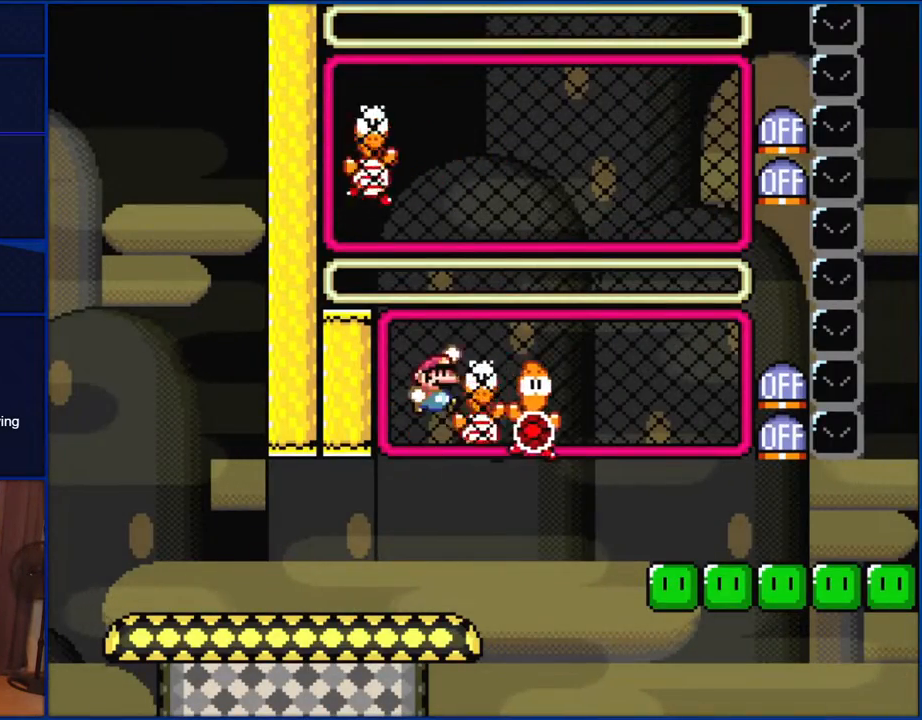
{"buttons": ["Y", "DPAD_RIGHT"], "events": [[333, "B", "up"]]}
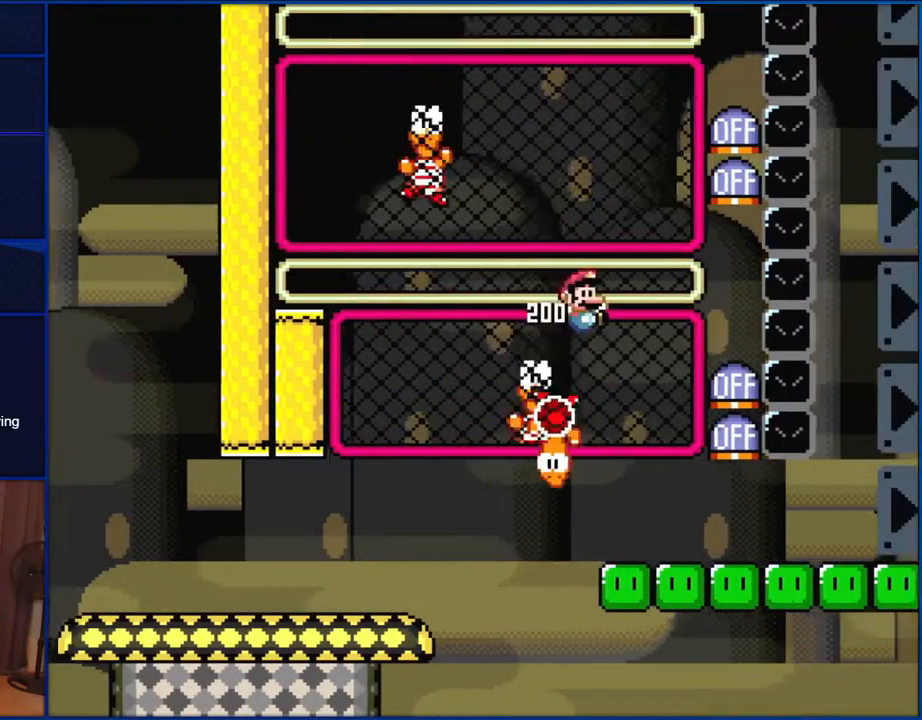
{"buttons": ["Y"], "events": [[33, "DPAD_RIGHT", "up"], [67, "B", "down"], [133, "DPAD_LEFT", "down"], [200, "B", "up"], [233, "DPAD_LEFT", "up"], [333, "Y", "up"], [367, "DPAD_UP", "down"], [433, "Y", "down"], [467, "DPAD_UP", "up"]]}
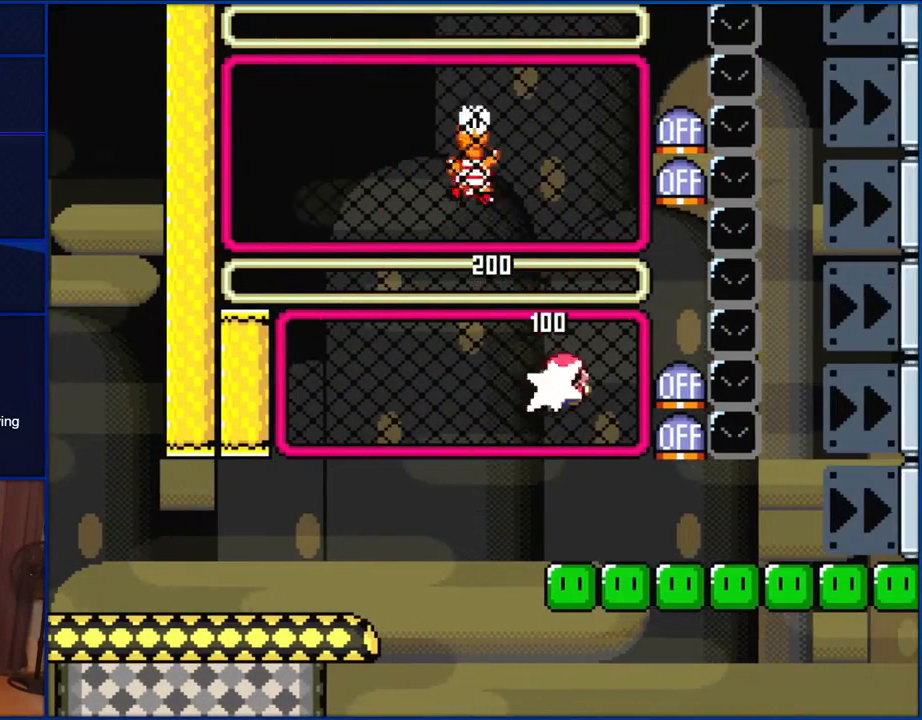
{"buttons": ["Y", "DPAD_UP"], "events": [[33, "Y", "up"], [117, "B", "down"], [350, "B", "up"], [383, "DPAD_UP", "down"], [467, "Y", "down"]]}
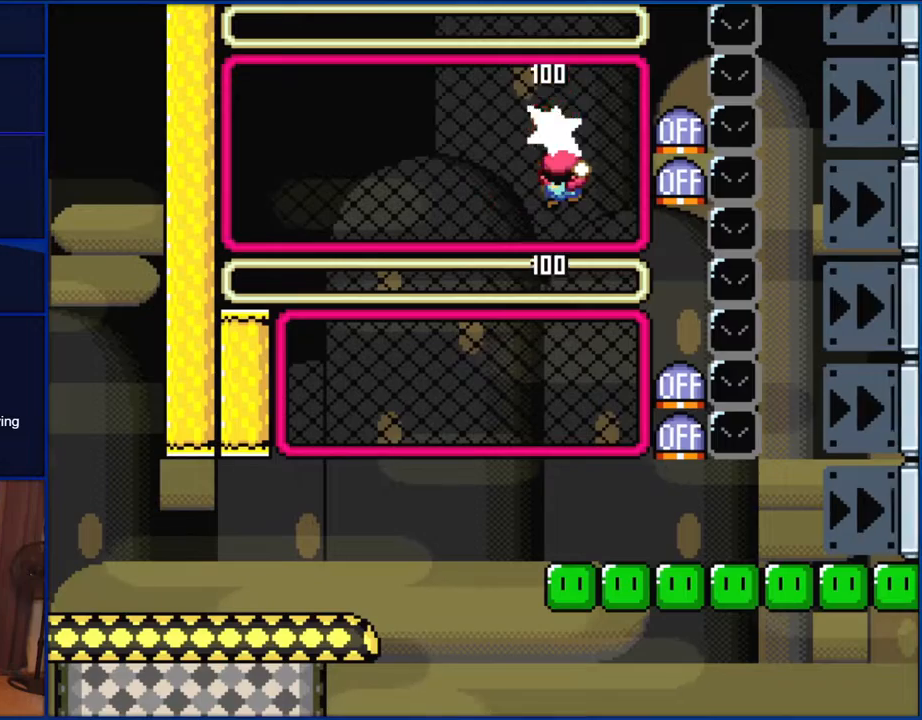
{"buttons": ["Y"], "events": [[33, "DPAD_UP", "up"], [117, "B", "down"], [117, "DPAD_LEFT", "down"], [200, "B", "up"], [367, "DPAD_LEFT", "up"]]}
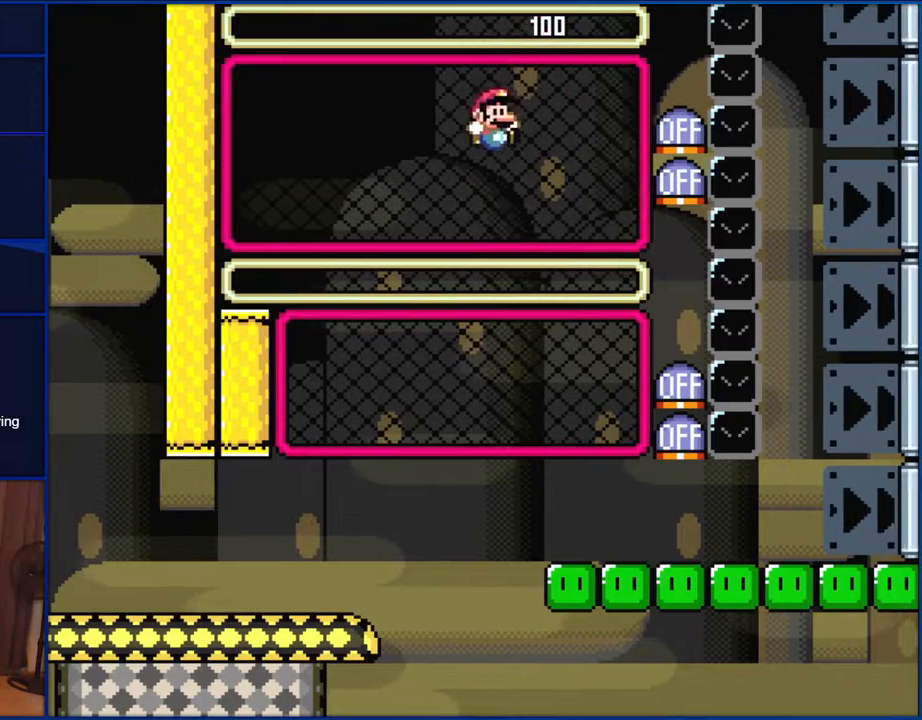
{"buttons": ["Y", "DPAD_RIGHT"], "events": [[17, "DPAD_RIGHT", "down"]]}
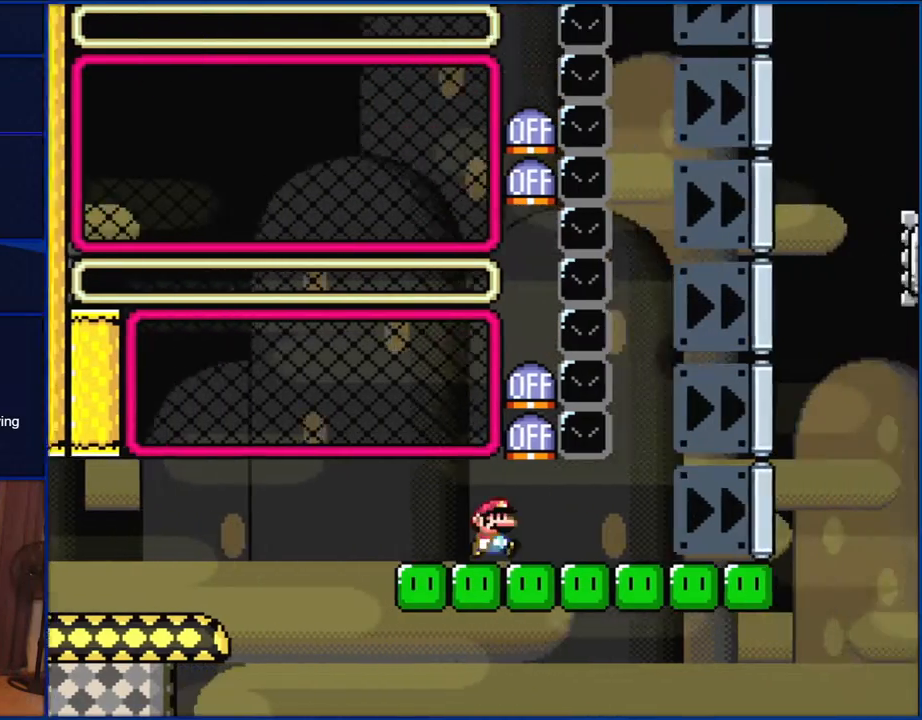
{"buttons": ["Y", "DPAD_RIGHT"], "events": []}
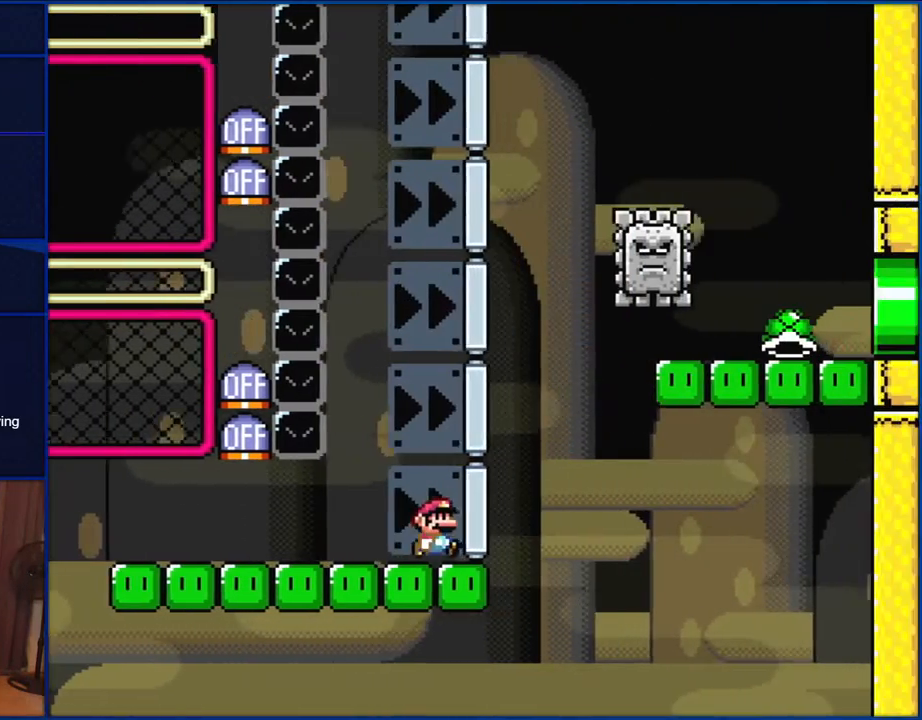
{"buttons": ["B", "Y", "DPAD_RIGHT"], "events": [[133, "B", "down"], [233, "DPAD_RIGHT", "up"], [233, "DPAD_UP", "down"], [267, "DPAD_LEFT", "down"], [267, "DPAD_UP", "up"], [367, "DPAD_LEFT", "up"], [367, "DPAD_UP", "down"], [383, "DPAD_RIGHT", "down"], [383, "DPAD_UP", "up"]]}
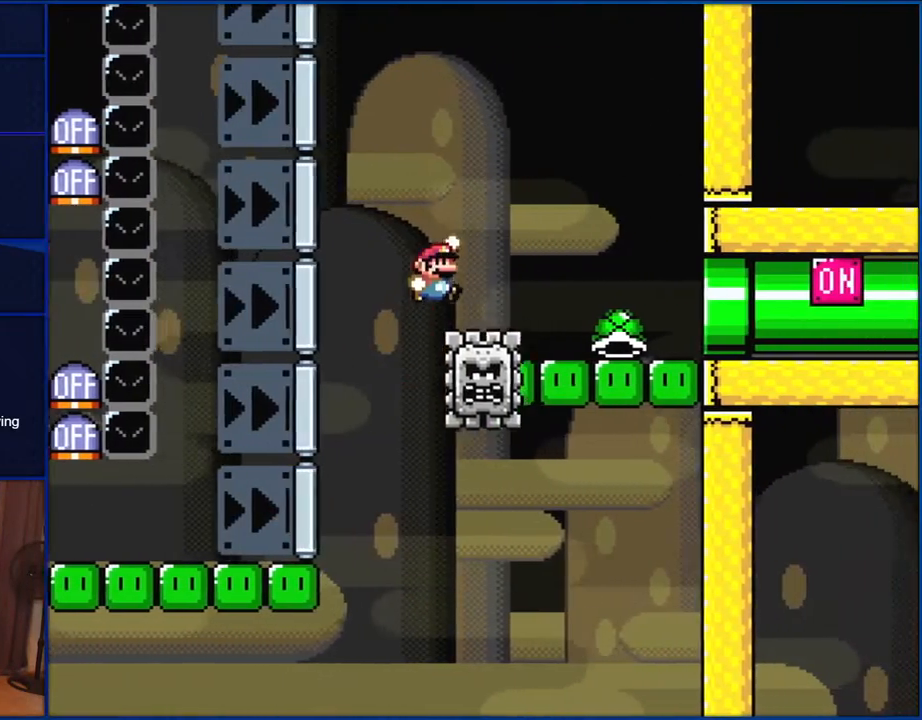
{"buttons": ["Y", "DPAD_RIGHT"], "events": [[400, "B", "up"]]}
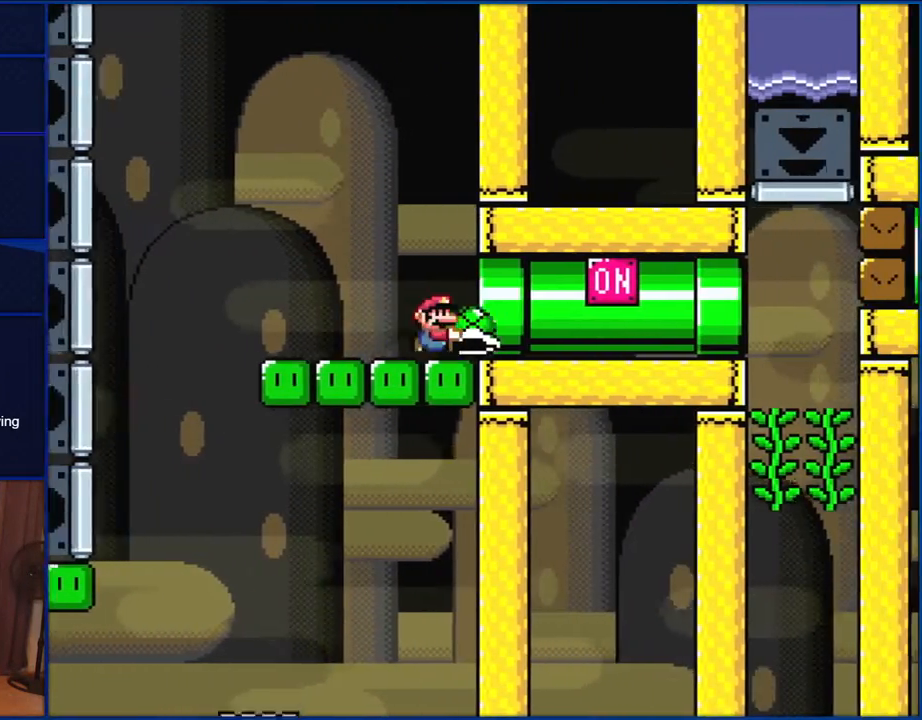
{"buttons": ["Y", "DPAD_RIGHT"], "events": []}
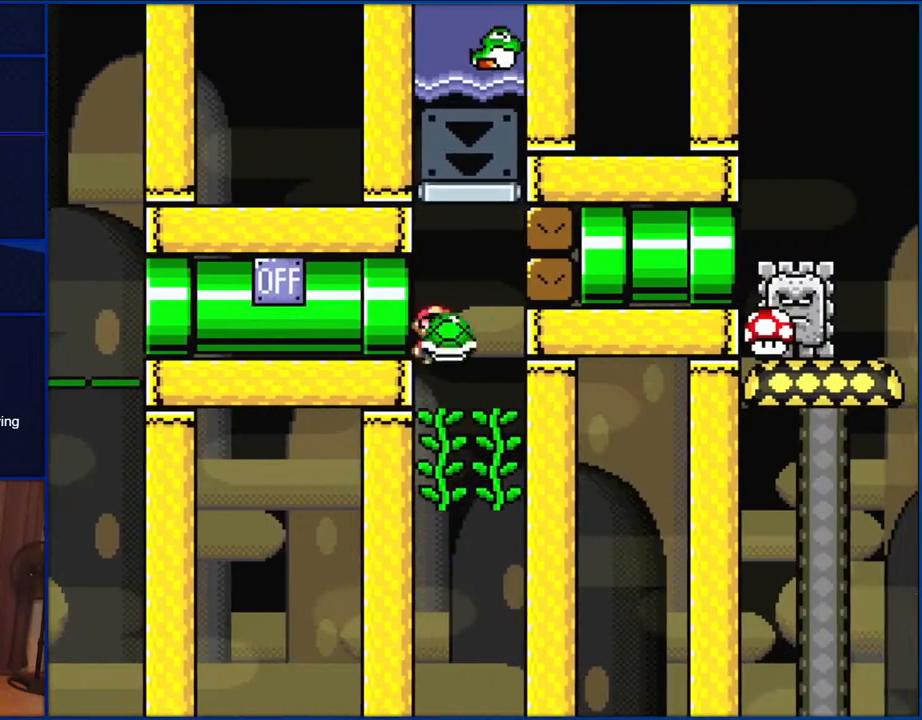
{"buttons": ["Y", "DPAD_UP", "DPAD_LEFT"], "events": [[67, "DPAD_RIGHT", "up"], [67, "DPAD_UP", "down"], [100, "DPAD_LEFT", "down"], [150, "Y", "up"], [267, "Y", "down"]]}
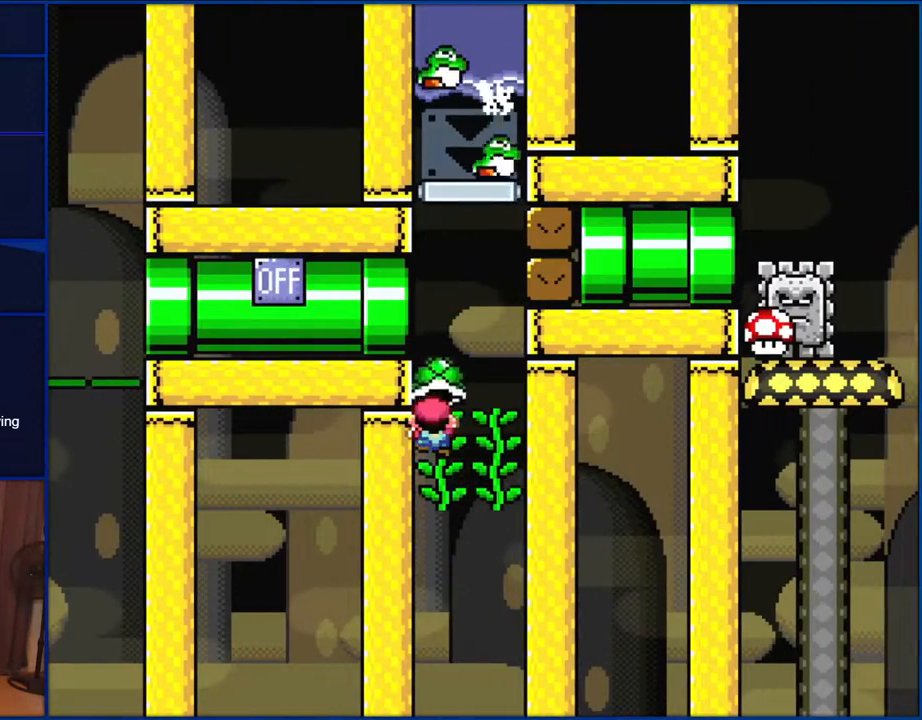
{"buttons": ["Y", "DPAD_RIGHT"], "events": [[100, "DPAD_UP", "up"], [167, "DPAD_LEFT", "up"], [467, "DPAD_RIGHT", "down"]]}
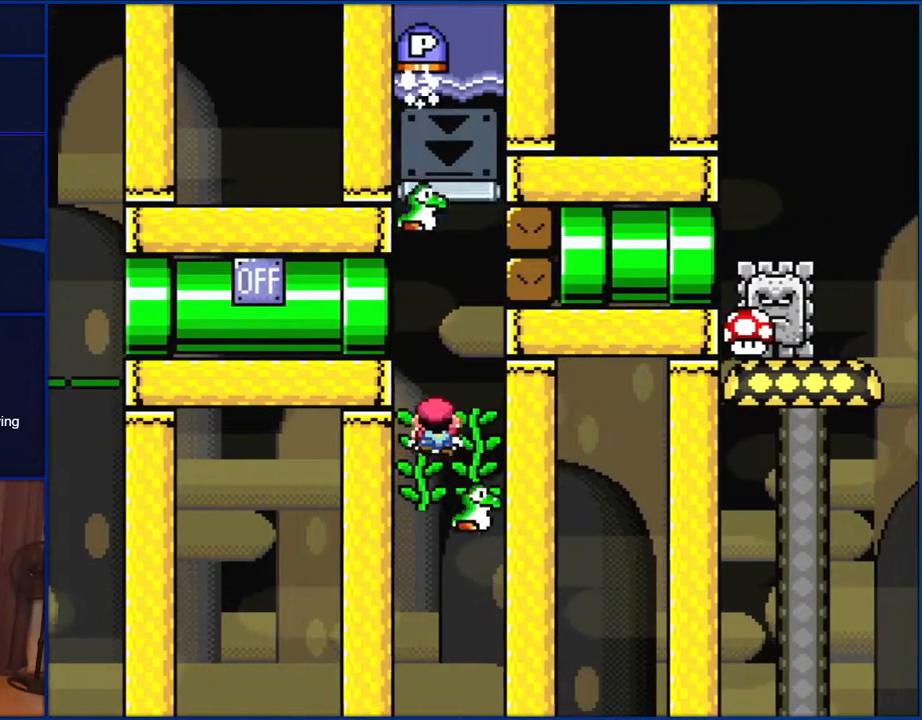
{"buttons": ["Y", "DPAD_LEFT"], "events": [[350, "DPAD_RIGHT", "up"], [350, "DPAD_UP", "down"], [383, "DPAD_LEFT", "down"], [383, "DPAD_UP", "up"]]}
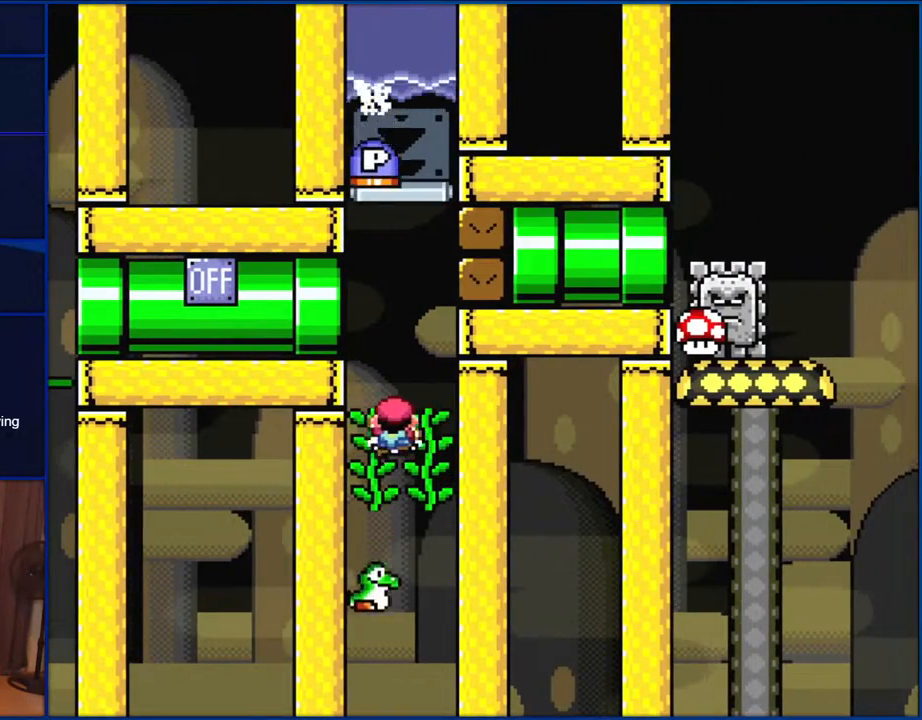
{"buttons": ["Y", "DPAD_UP"], "events": [[233, "DPAD_LEFT", "up"], [333, "DPAD_RIGHT", "down"], [383, "DPAD_UP", "down"], [483, "DPAD_RIGHT", "up"]]}
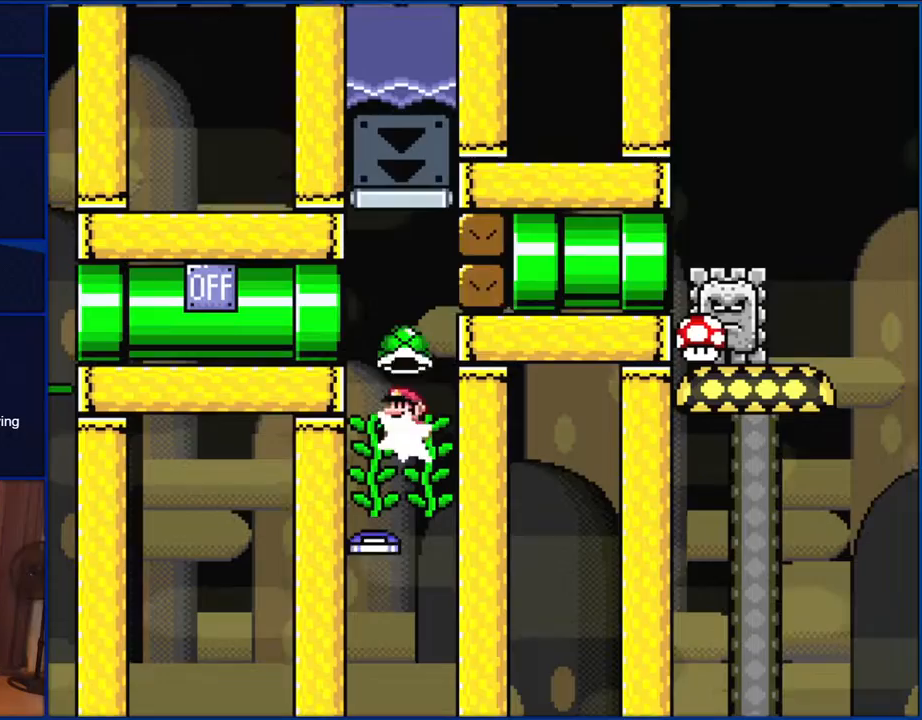
{"buttons": ["B", "Y"], "events": [[17, "Y", "up"], [133, "Y", "down"], [433, "B", "down"], [433, "DPAD_UP", "up"]]}
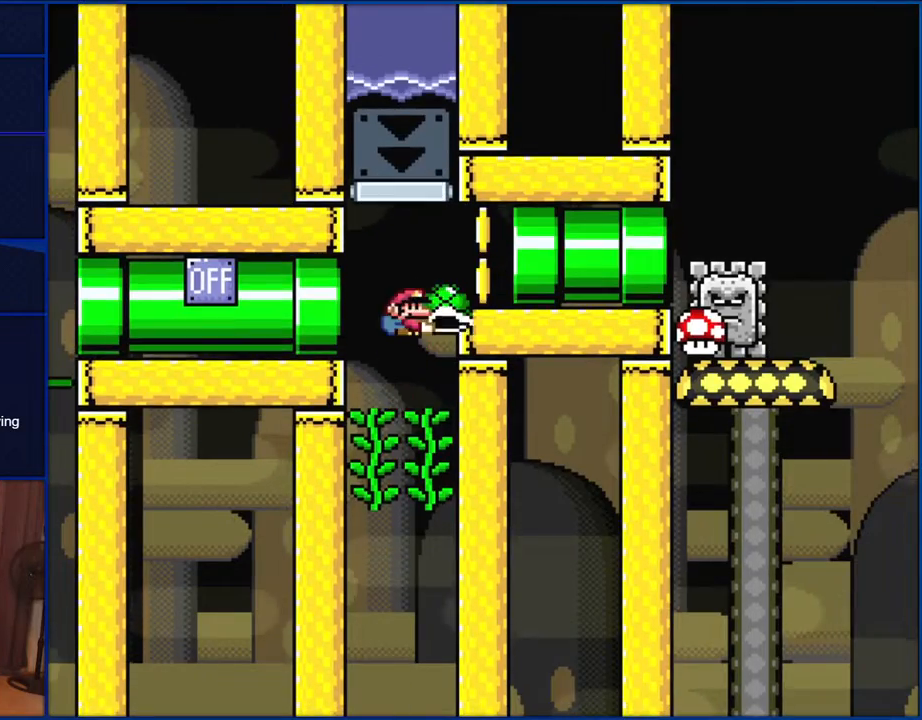
{"buttons": ["B", "Y", "DPAD_RIGHT"], "events": [[33, "DPAD_RIGHT", "down"], [67, "B", "up"], [200, "B", "down"]]}
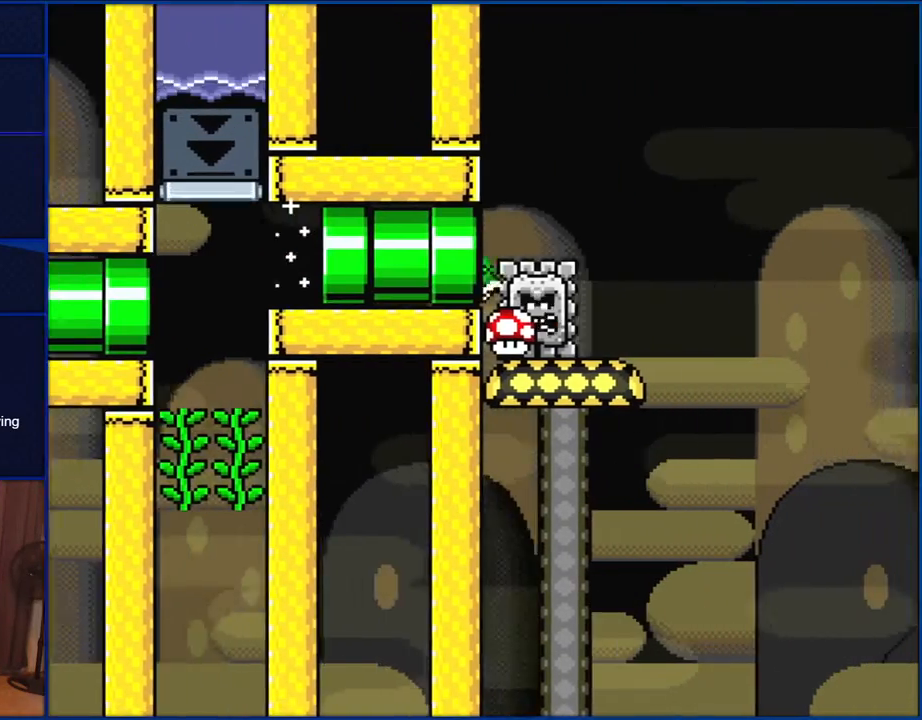
{"buttons": [], "events": [[150, "B", "up"], [150, "DPAD_RIGHT", "up"], [500, "Y", "up"]]}
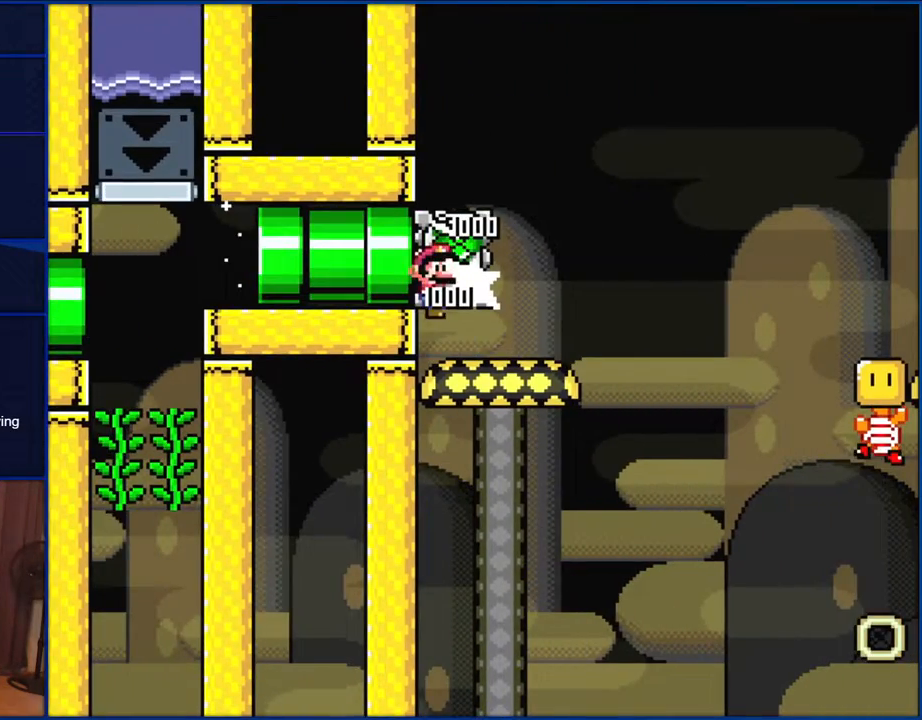
{"buttons": ["X", "DPAD_RIGHT"], "events": [[167, "X", "down"], [367, "DPAD_RIGHT", "down"]]}
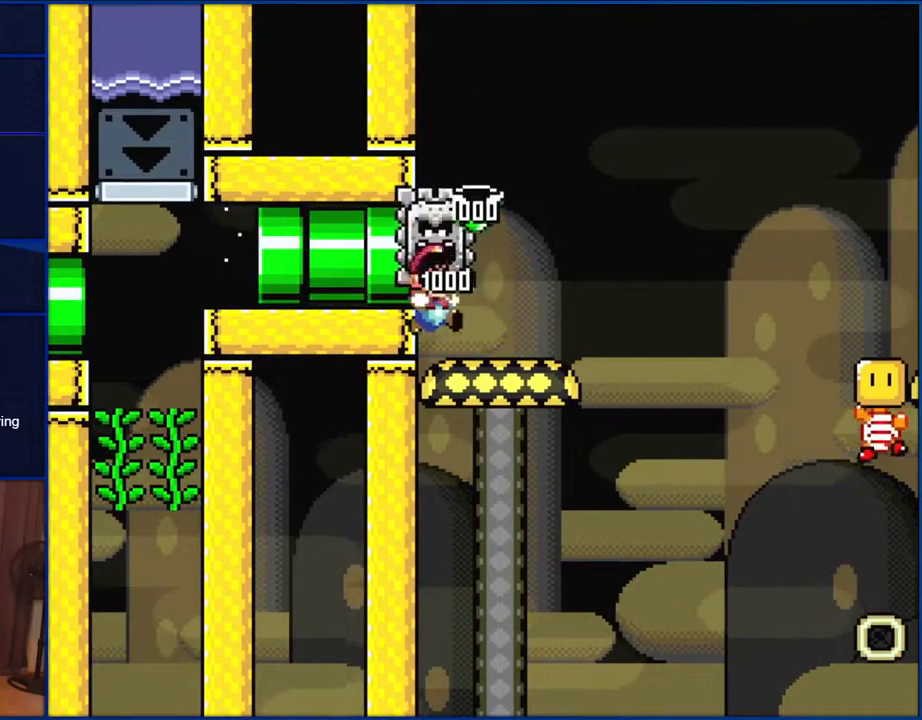
{"buttons": ["X", "DPAD_RIGHT"], "events": [[400, "A", "down"], [500, "A", "up"]]}
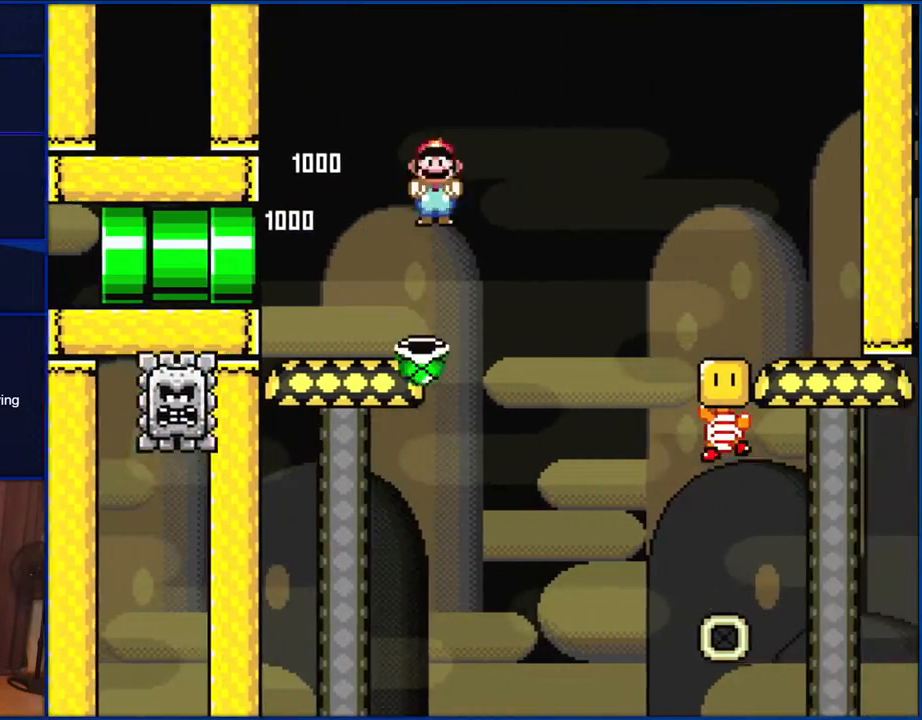
{"buttons": ["A", "X", "DPAD_RIGHT"], "events": [[67, "A", "down"]]}
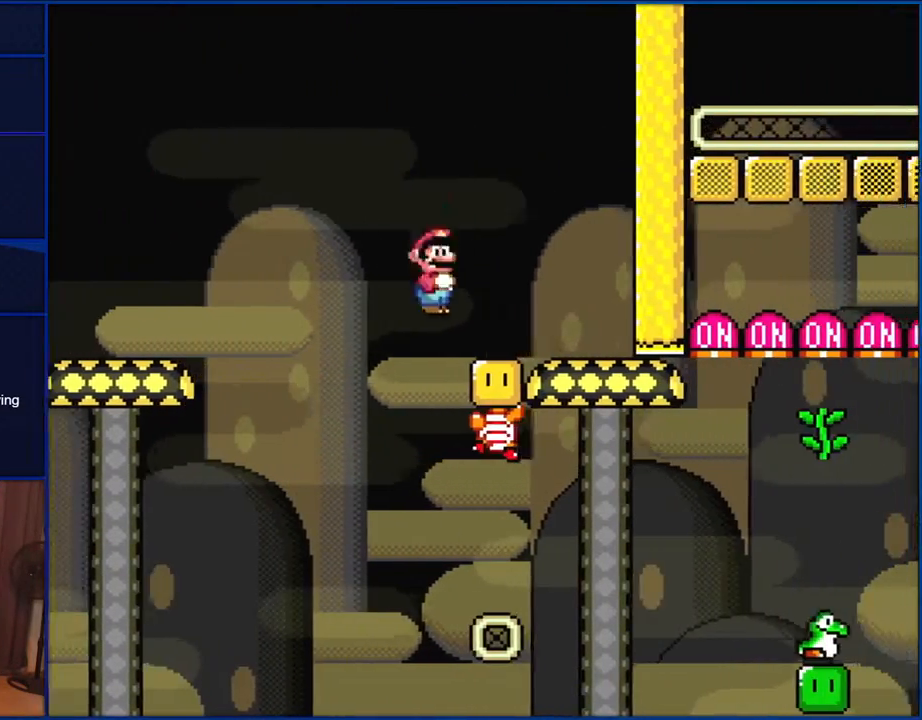
{"buttons": ["DPAD_DOWN"], "events": [[67, "A", "up"], [250, "A", "down"], [300, "DPAD_RIGHT", "up"], [350, "DPAD_LEFT", "down"], [433, "A", "up"], [450, "DPAD_DOWN", "down"], [500, "DPAD_LEFT", "up"], [500, "X", "up"]]}
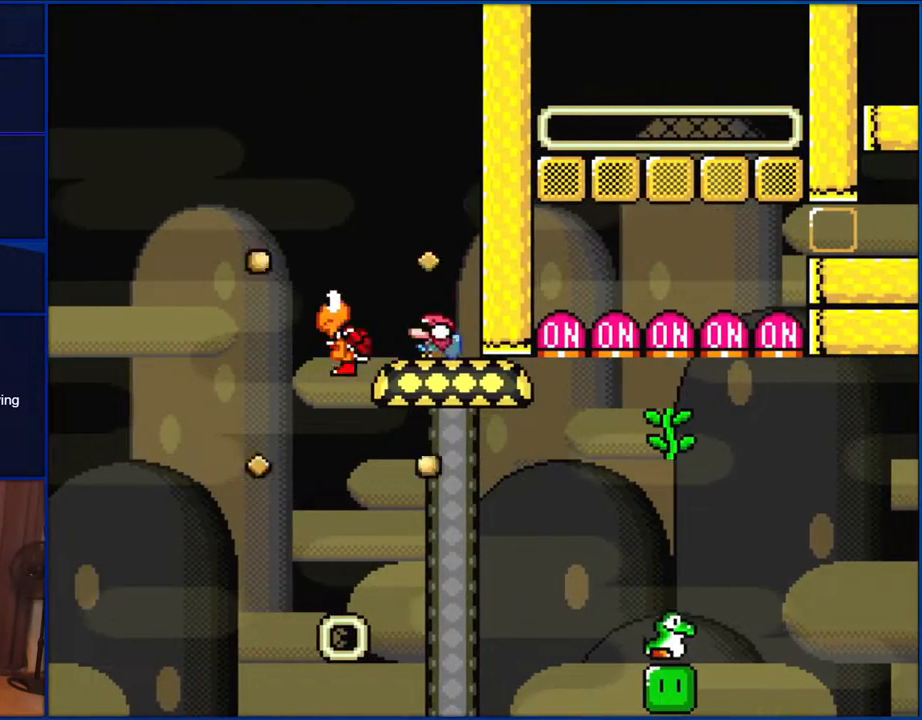
{"buttons": ["B", "Y", "DPAD_DOWN", "DPAD_LEFT"], "events": [[17, "Y", "down"], [150, "B", "down"], [150, "DPAD_LEFT", "down"], [217, "B", "up"], [333, "B", "down"]]}
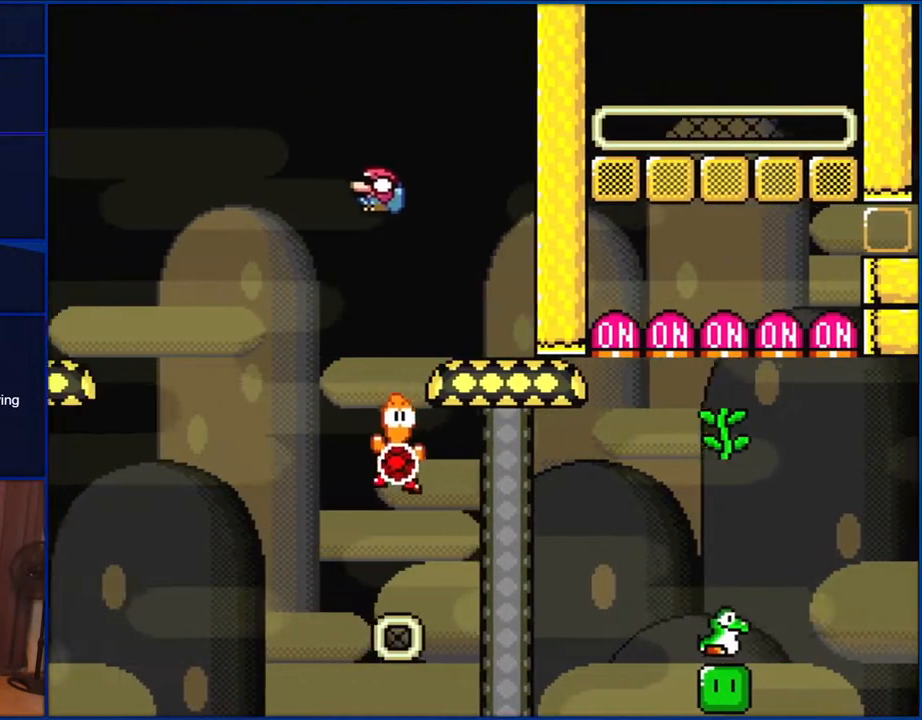
{"buttons": ["Y", "DPAD_DOWN", "DPAD_RIGHT"], "events": [[67, "DPAD_LEFT", "up"], [100, "DPAD_DOWN", "up"], [133, "DPAD_RIGHT", "down"], [167, "DPAD_DOWN", "down"], [233, "B", "up"]]}
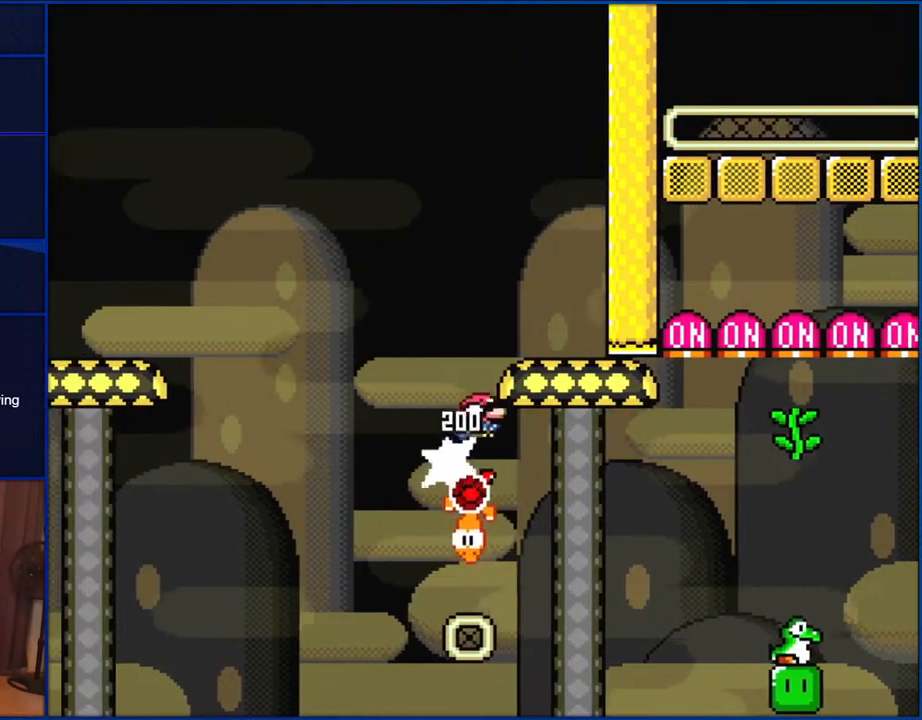
{"buttons": ["B", "Y", "DPAD_DOWN", "DPAD_RIGHT"], "events": [[67, "B", "down"]]}
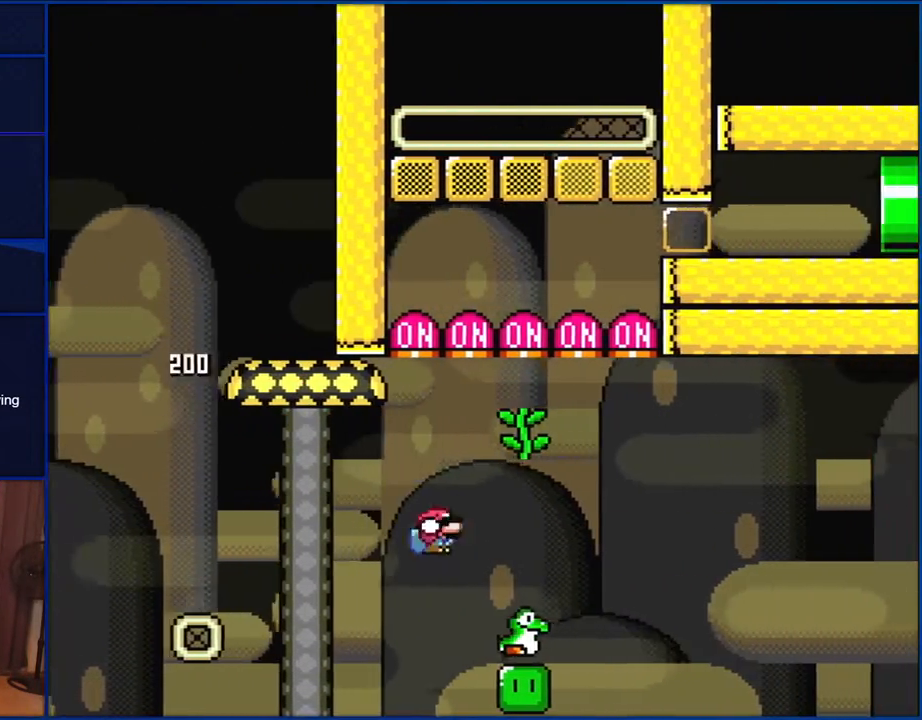
{"buttons": ["Y"], "events": [[150, "DPAD_DOWN", "up"], [183, "DPAD_RIGHT", "up"], [267, "DPAD_LEFT", "down"], [367, "B", "up"], [467, "DPAD_LEFT", "up"]]}
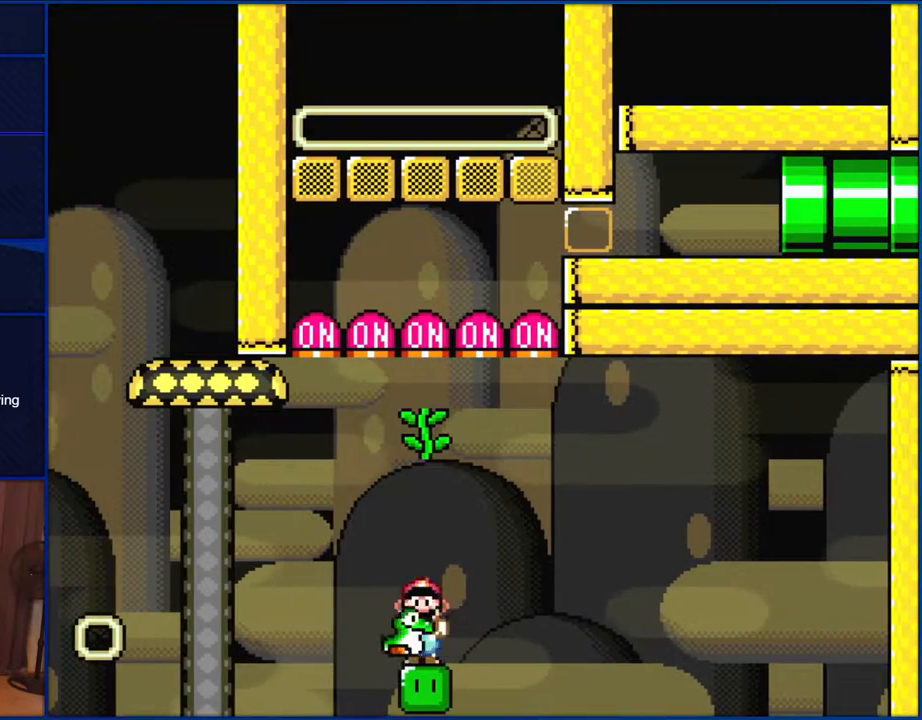
{"buttons": ["DPAD_DOWN"], "events": [[67, "DPAD_RIGHT", "down"], [117, "DPAD_RIGHT", "up"], [267, "DPAD_UP", "down"], [400, "Y", "up"], [433, "DPAD_UP", "up"], [500, "DPAD_DOWN", "down"]]}
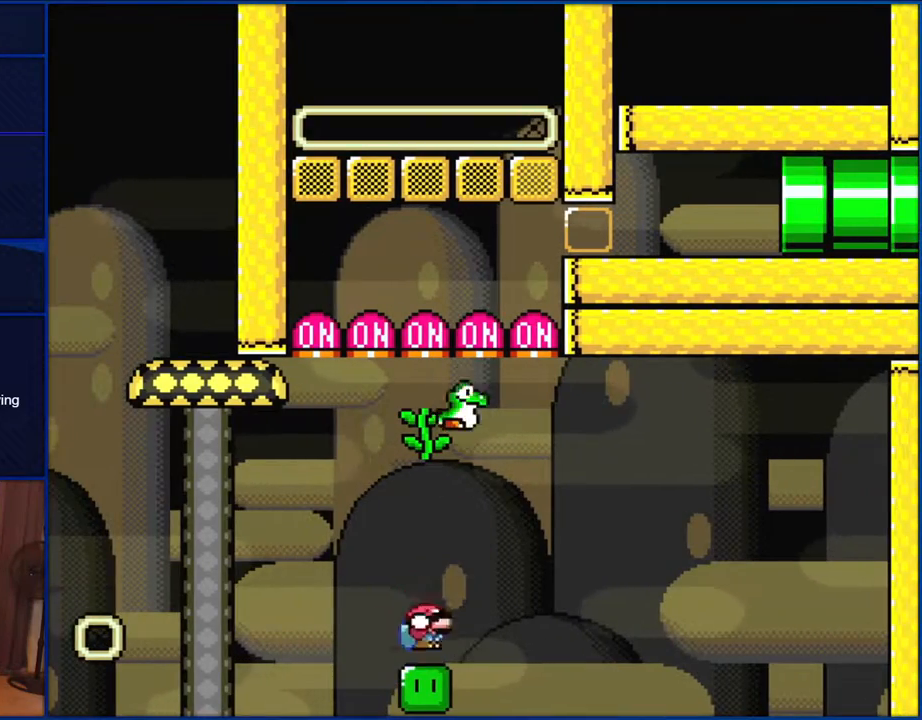
{"buttons": ["Y", "DPAD_UP"], "events": [[67, "B", "down"], [67, "Y", "down"], [333, "DPAD_DOWN", "up"], [383, "B", "up"], [433, "DPAD_UP", "down"]]}